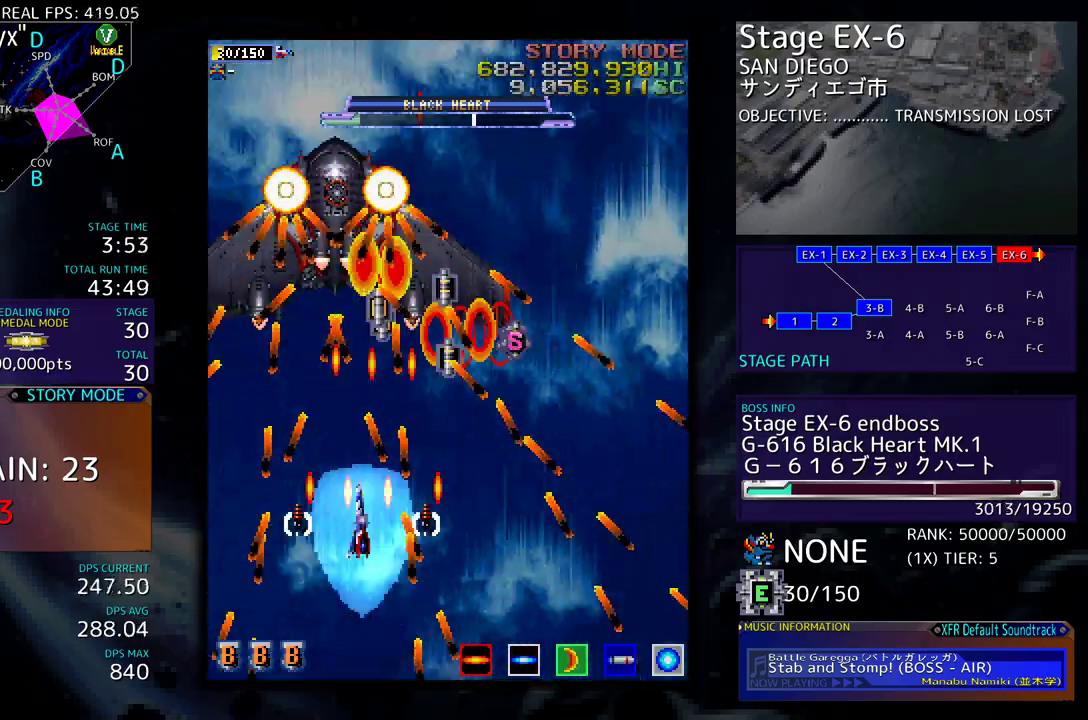
Gameplay with a controller (arcade stick); each line is a JSON object with the inputs held at the frame after it. "events" lists button and stick changes between this image and that frame as [ms after this image, input, new state], when the widget could be followed in between. Not read: L3 R3 other_buttons.
{"buttons": [], "events": [[33, "DPAD_UP", "down"], [50, "DPAD_LEFT", "up"], [150, "DPAD_UP", "up"]]}
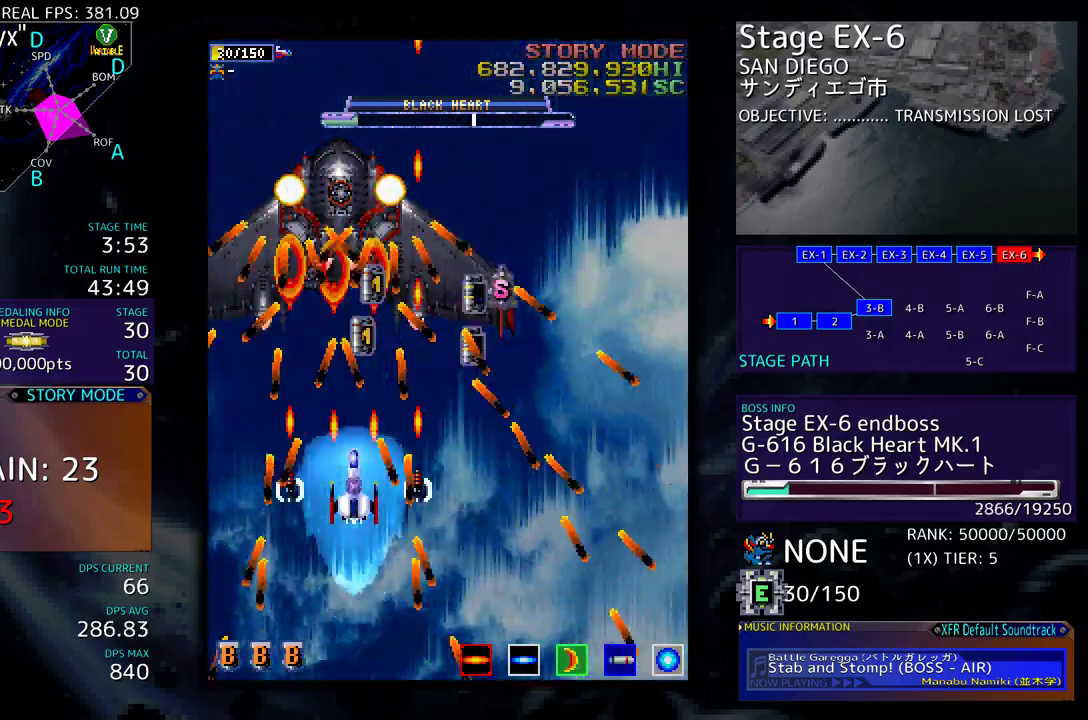
{"buttons": ["DPAD_DOWN", "DPAD_RIGHT"], "events": [[67, "DPAD_DOWN", "down"], [183, "DPAD_DOWN", "up"], [450, "DPAD_DOWN", "down"], [467, "DPAD_RIGHT", "down"]]}
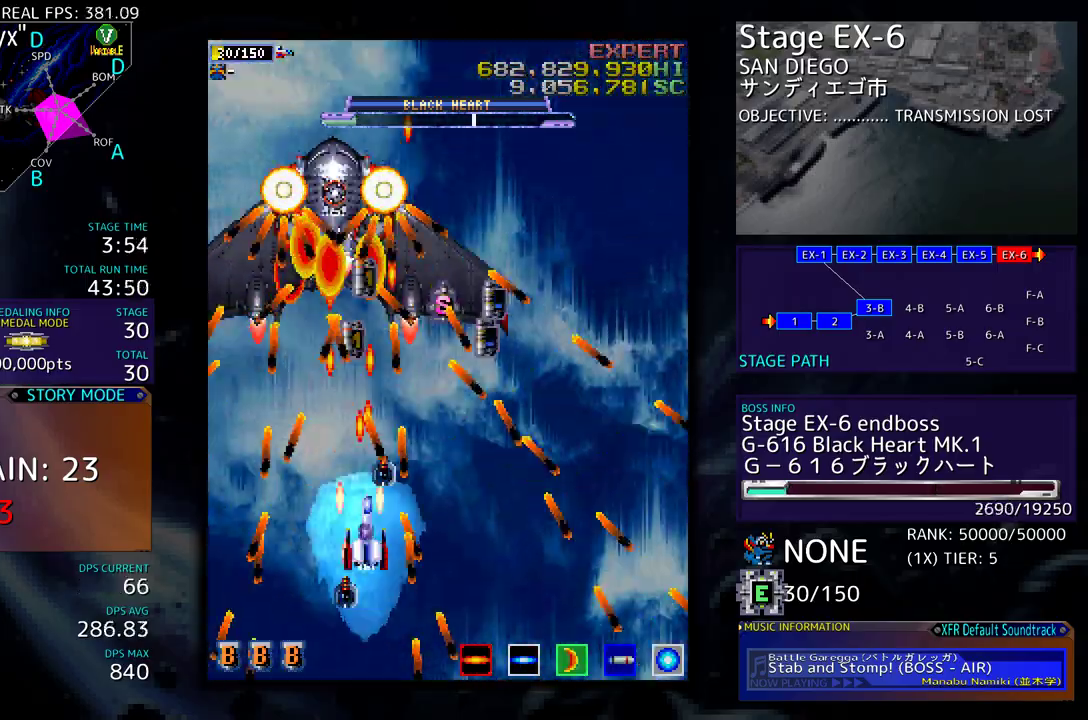
{"buttons": ["DPAD_DOWN"], "events": [[17, "DPAD_RIGHT", "up"], [33, "DPAD_DOWN", "up"], [300, "DPAD_RIGHT", "down"], [350, "DPAD_RIGHT", "up"], [500, "DPAD_DOWN", "down"]]}
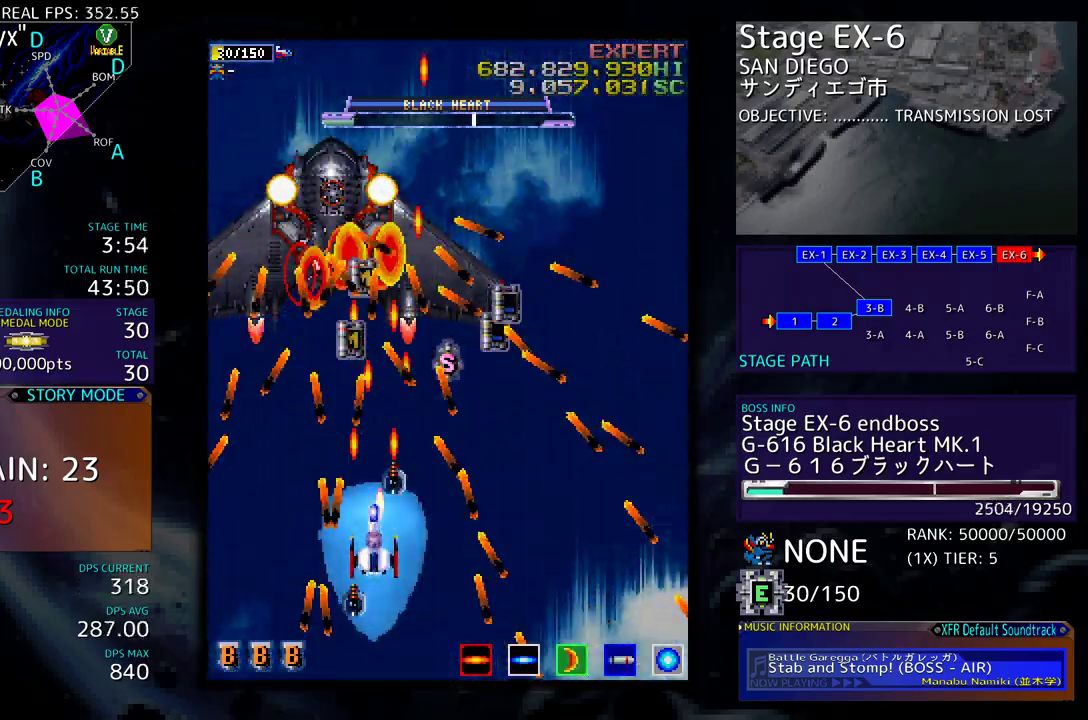
{"buttons": ["DPAD_UP", "DPAD_RIGHT"], "events": [[17, "DPAD_RIGHT", "down"], [50, "DPAD_RIGHT", "up"], [67, "DPAD_DOWN", "up"], [167, "DPAD_RIGHT", "down"], [267, "DPAD_UP", "down"]]}
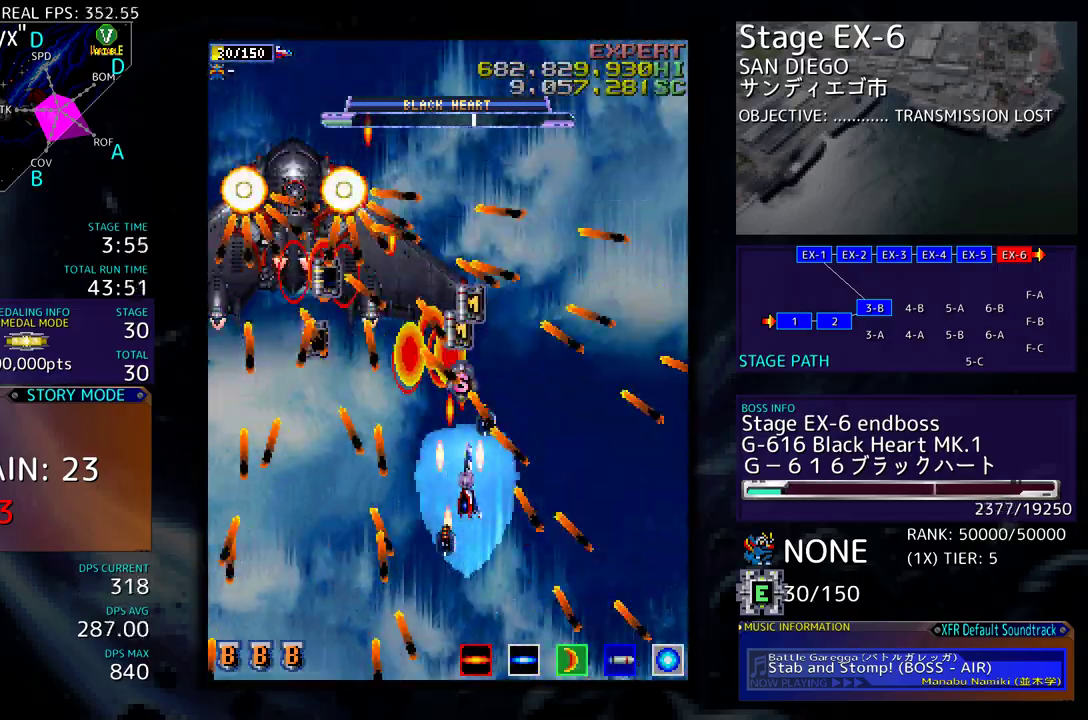
{"buttons": ["DPAD_UP", "DPAD_RIGHT"], "events": [[33, "DPAD_RIGHT", "up"], [33, "DPAD_UP", "up"], [167, "DPAD_RIGHT", "down"], [233, "DPAD_RIGHT", "up"], [333, "DPAD_RIGHT", "down"], [400, "DPAD_RIGHT", "up"], [500, "DPAD_RIGHT", "down"], [500, "DPAD_UP", "down"]]}
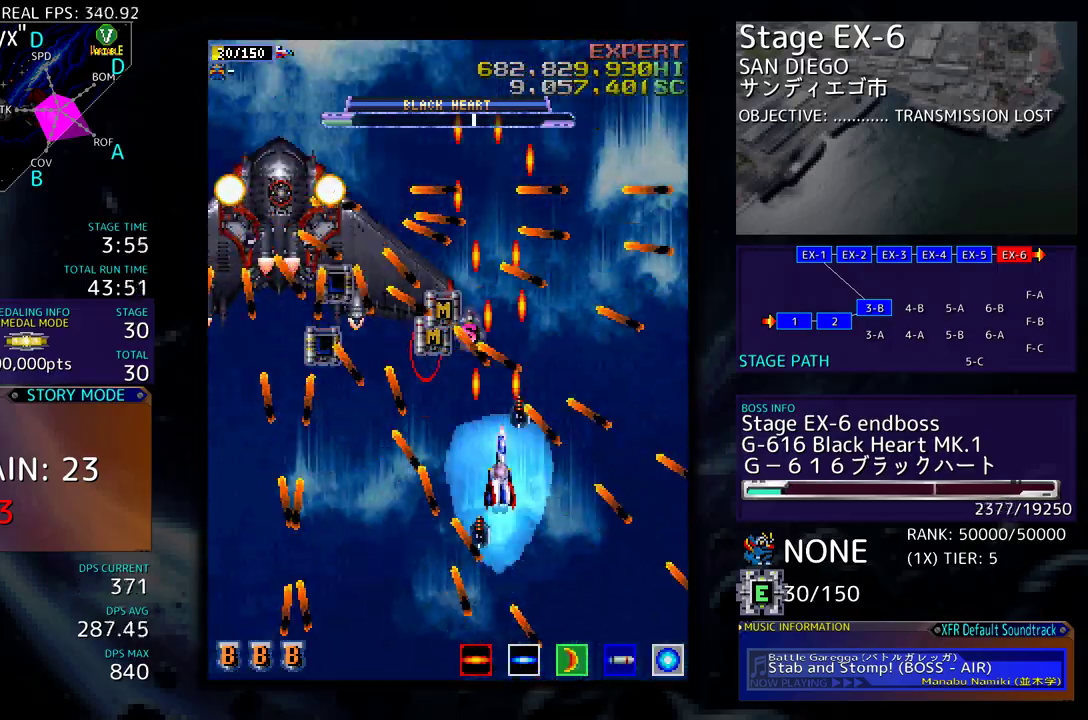
{"buttons": [], "events": [[83, "DPAD_RIGHT", "up"], [83, "DPAD_UP", "up"], [433, "DPAD_DOWN", "down"], [433, "DPAD_LEFT", "down"], [483, "DPAD_DOWN", "up"], [483, "DPAD_LEFT", "up"]]}
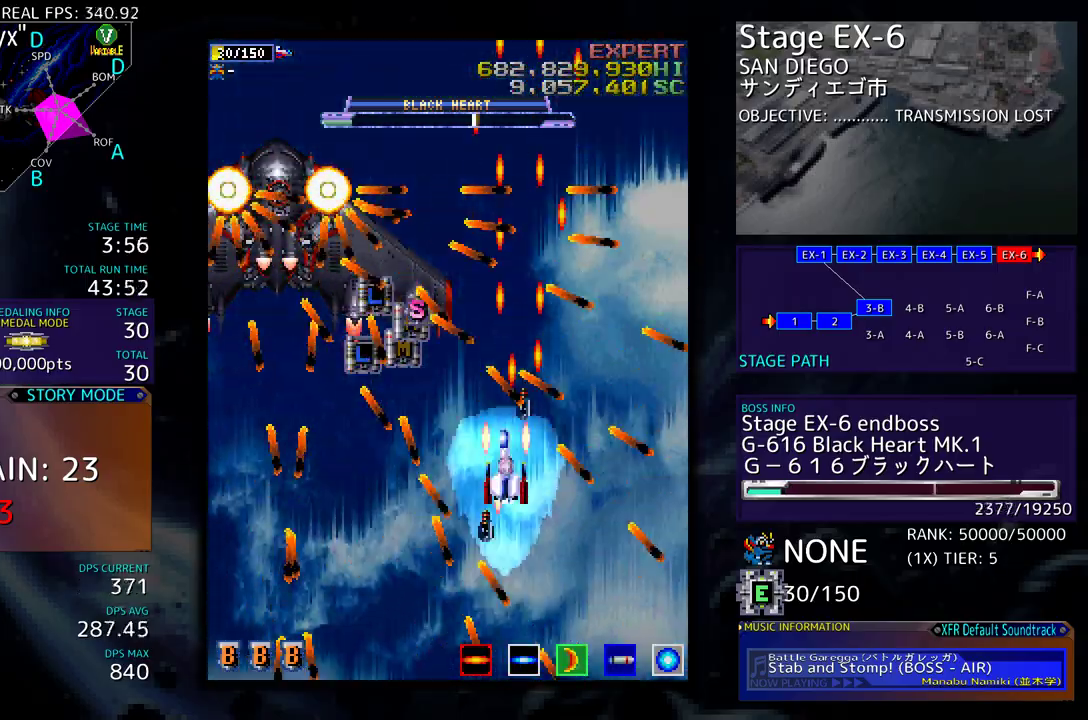
{"buttons": [], "events": []}
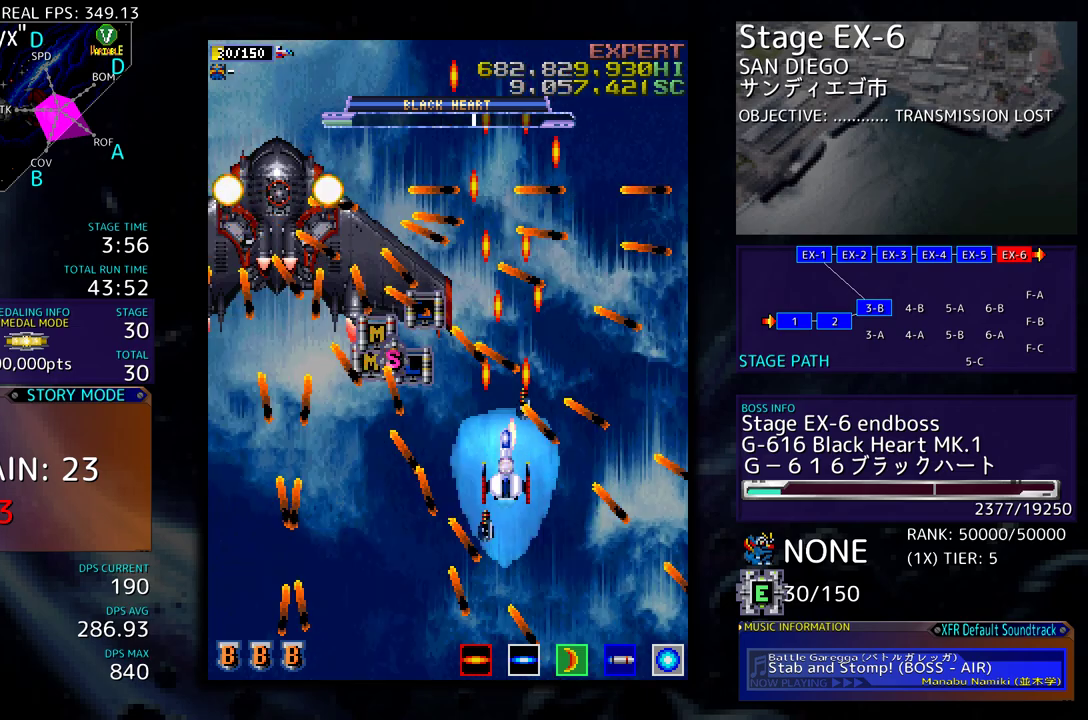
{"buttons": ["DPAD_DOWN"], "events": [[50, "DPAD_LEFT", "down"], [167, "DPAD_LEFT", "up"], [300, "DPAD_LEFT", "down"], [383, "DPAD_LEFT", "up"], [450, "DPAD_DOWN", "down"], [467, "DPAD_LEFT", "down"], [500, "DPAD_LEFT", "up"]]}
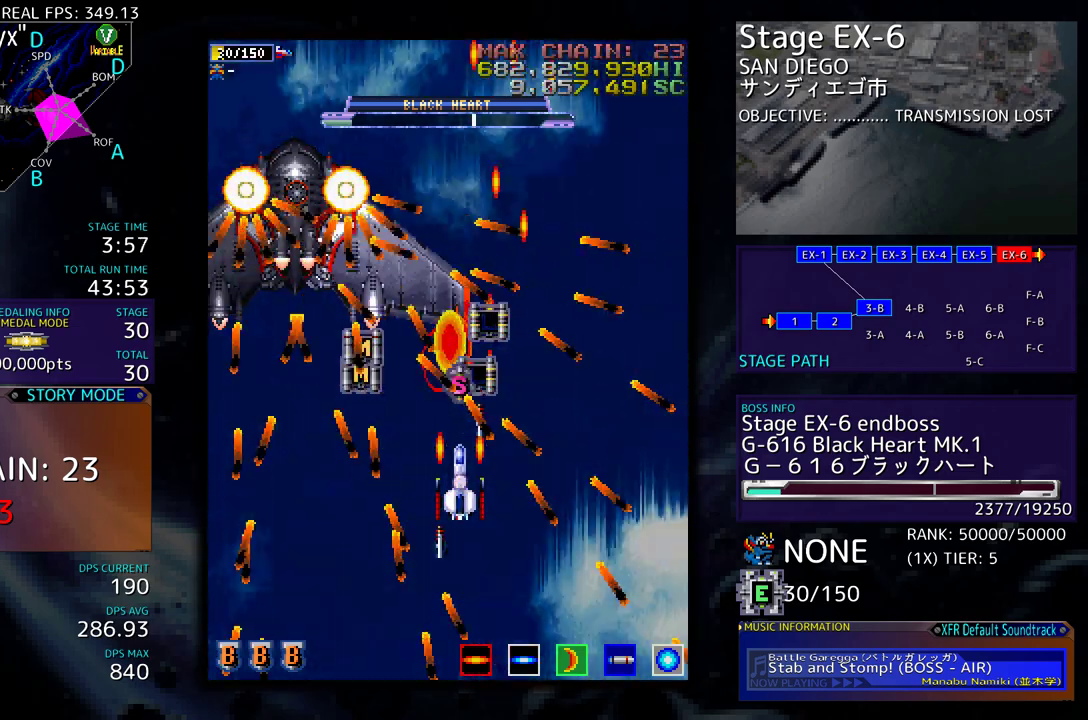
{"buttons": ["DPAD_LEFT"], "events": [[33, "DPAD_DOWN", "up"], [67, "DPAD_DOWN", "down"], [117, "DPAD_LEFT", "down"], [133, "DPAD_LEFT", "up"], [183, "DPAD_DOWN", "up"], [217, "DPAD_DOWN", "down"], [217, "DPAD_LEFT", "down"], [333, "DPAD_DOWN", "up"], [350, "DPAD_LEFT", "up"], [467, "DPAD_LEFT", "down"], [483, "DPAD_DOWN", "down"], [500, "DPAD_DOWN", "up"]]}
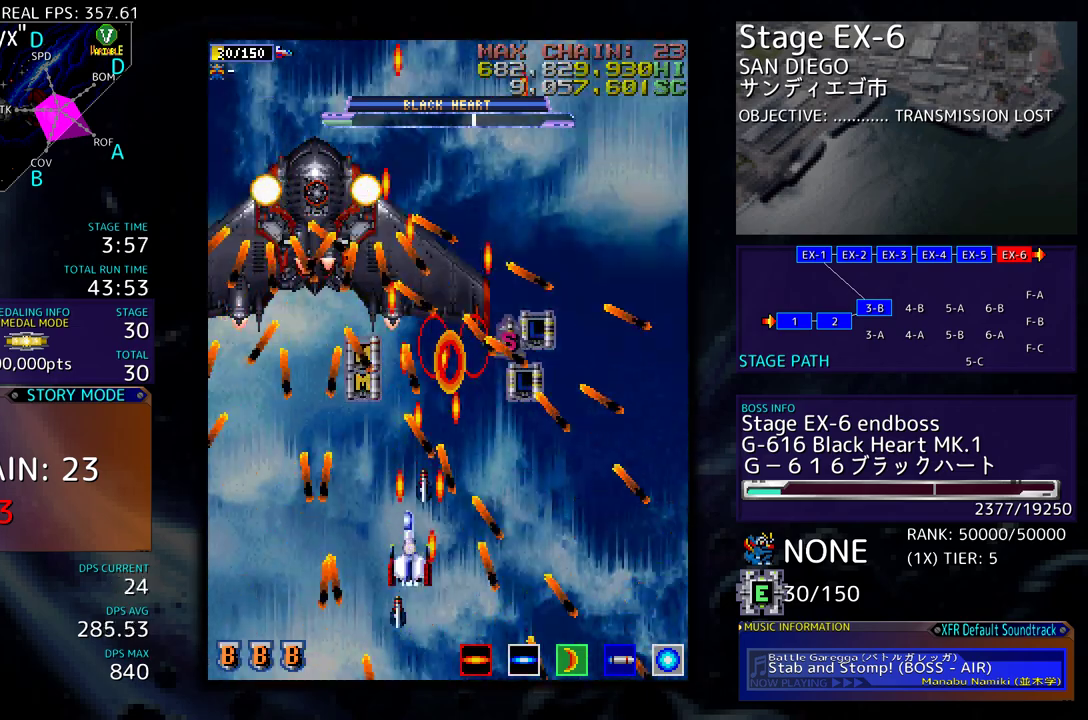
{"buttons": [], "events": [[67, "DPAD_LEFT", "up"], [133, "DPAD_LEFT", "down"], [217, "DPAD_LEFT", "up"], [283, "DPAD_LEFT", "down"], [350, "DPAD_LEFT", "up"]]}
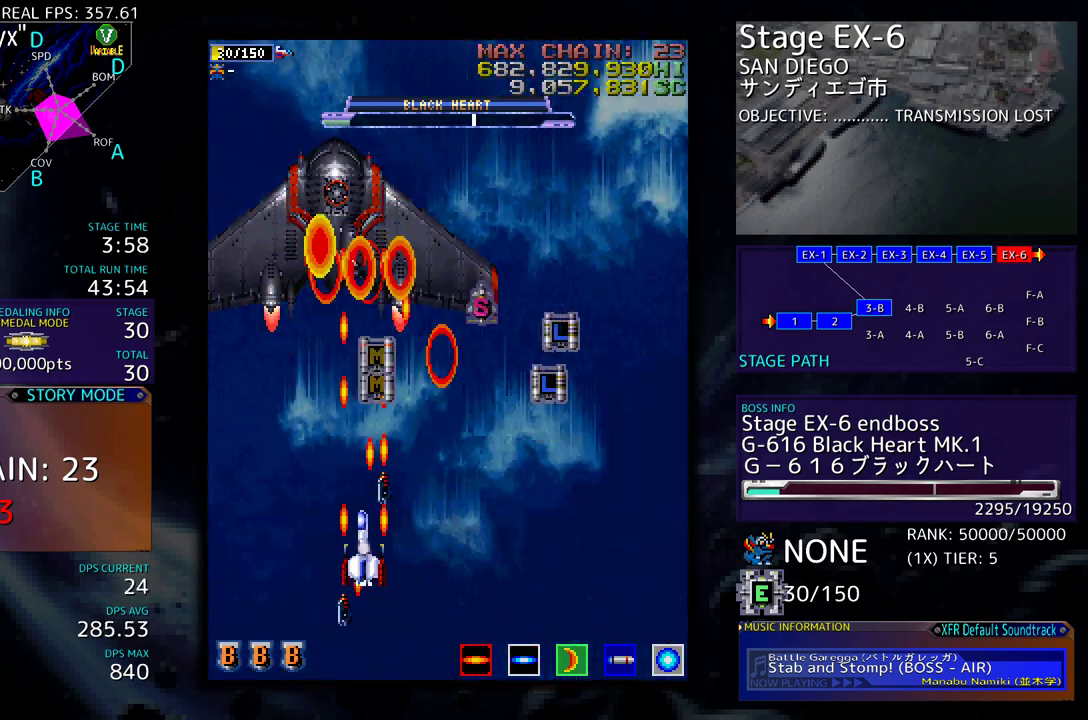
{"buttons": ["DPAD_DOWN", "DPAD_LEFT"], "events": [[100, "DPAD_DOWN", "down"], [100, "DPAD_LEFT", "down"], [167, "DPAD_DOWN", "up"], [217, "DPAD_LEFT", "up"], [317, "DPAD_DOWN", "down"], [317, "DPAD_LEFT", "down"], [367, "DPAD_DOWN", "up"], [400, "DPAD_LEFT", "up"], [500, "DPAD_DOWN", "down"], [500, "DPAD_LEFT", "down"]]}
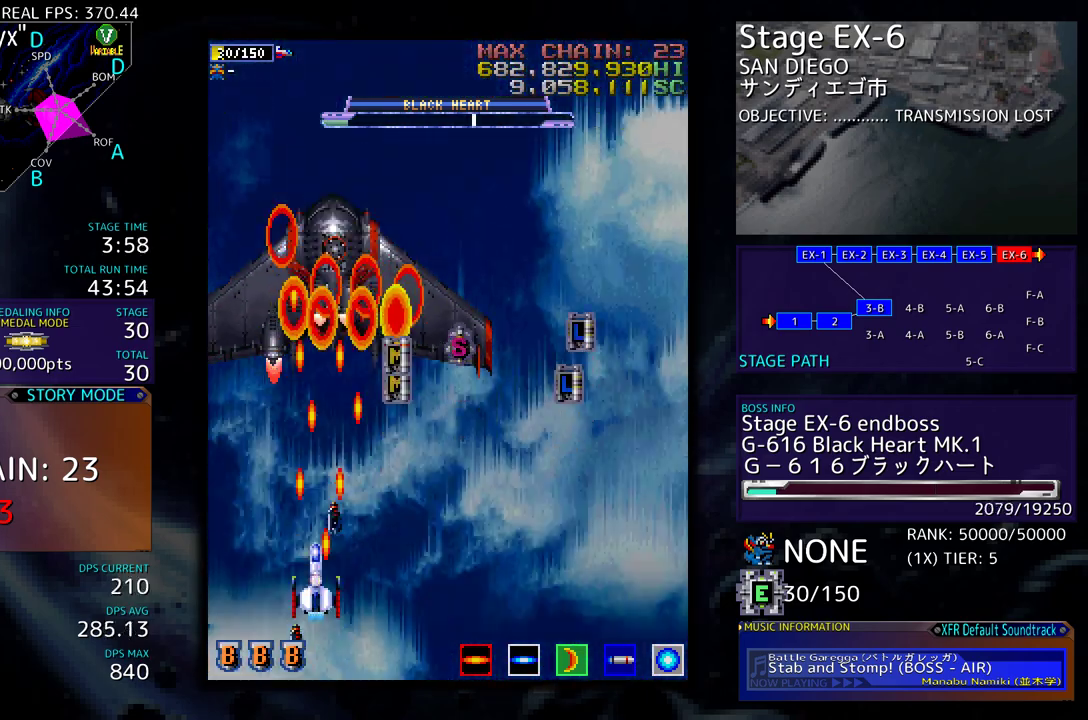
{"buttons": ["DPAD_DOWN", "DPAD_LEFT"], "events": [[33, "DPAD_DOWN", "up"], [83, "DPAD_LEFT", "up"], [183, "DPAD_DOWN", "down"], [183, "DPAD_LEFT", "down"], [200, "DPAD_DOWN", "up"], [267, "DPAD_LEFT", "up"], [333, "DPAD_DOWN", "down"], [333, "DPAD_LEFT", "down"], [383, "DPAD_DOWN", "up"], [450, "DPAD_LEFT", "up"], [483, "DPAD_LEFT", "down"], [500, "DPAD_DOWN", "down"]]}
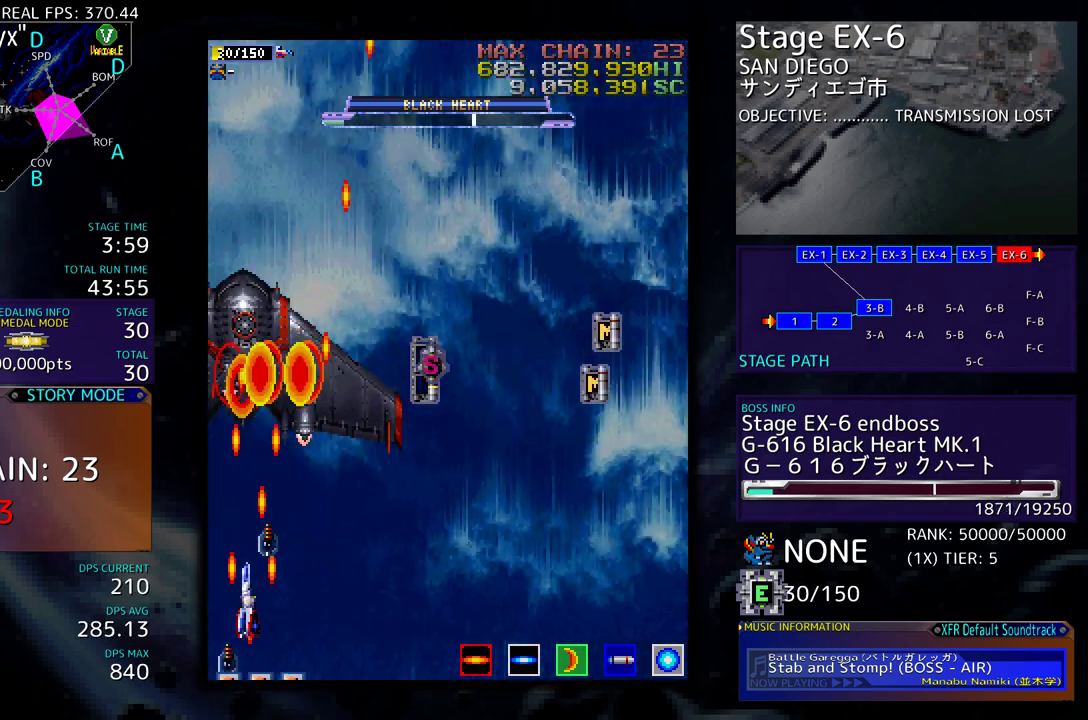
{"buttons": ["DPAD_DOWN"], "events": [[33, "DPAD_DOWN", "up"], [83, "DPAD_LEFT", "up"], [150, "DPAD_LEFT", "down"], [167, "DPAD_DOWN", "down"], [183, "DPAD_DOWN", "up"], [267, "DPAD_LEFT", "up"], [317, "DPAD_LEFT", "down"], [333, "DPAD_DOWN", "down"], [383, "DPAD_DOWN", "up"], [433, "DPAD_LEFT", "up"], [483, "DPAD_DOWN", "down"]]}
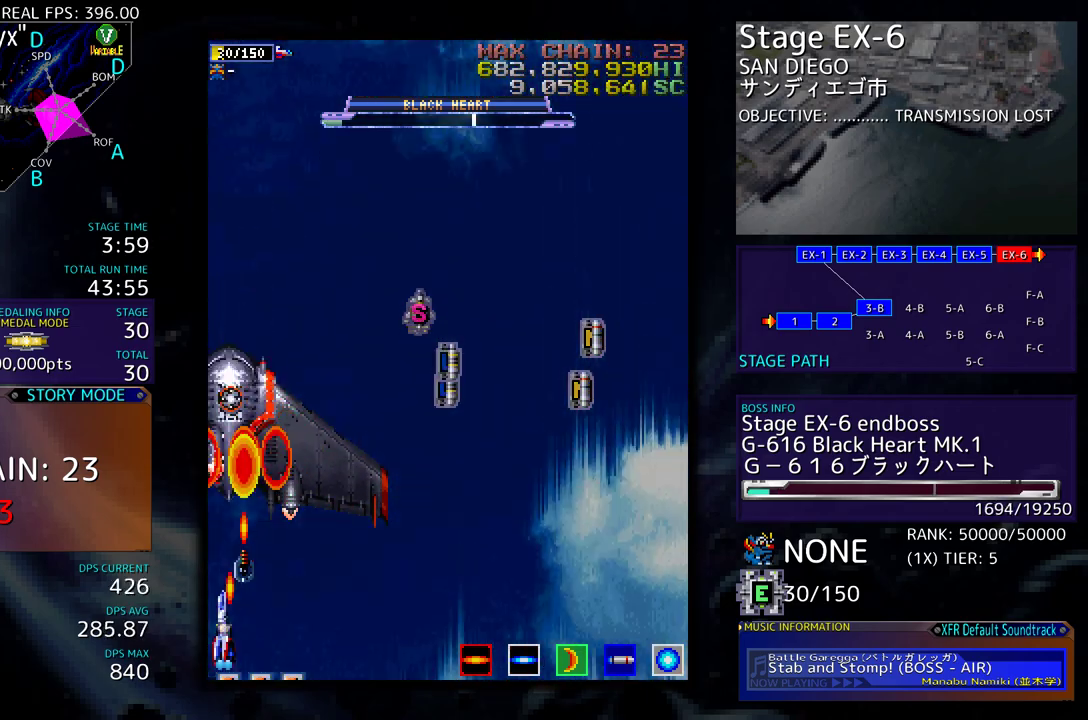
{"buttons": ["DPAD_DOWN", "DPAD_RIGHT"], "events": [[50, "DPAD_RIGHT", "down"]]}
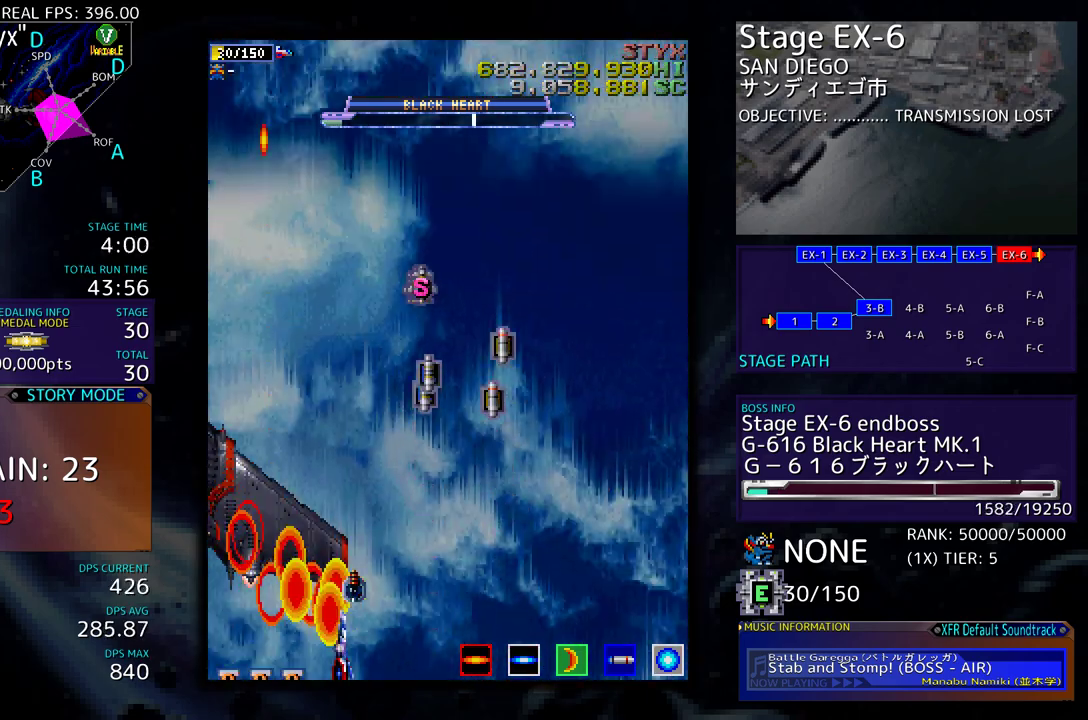
{"buttons": ["DPAD_UP", "DPAD_RIGHT"], "events": [[300, "DPAD_DOWN", "up"], [433, "DPAD_UP", "down"]]}
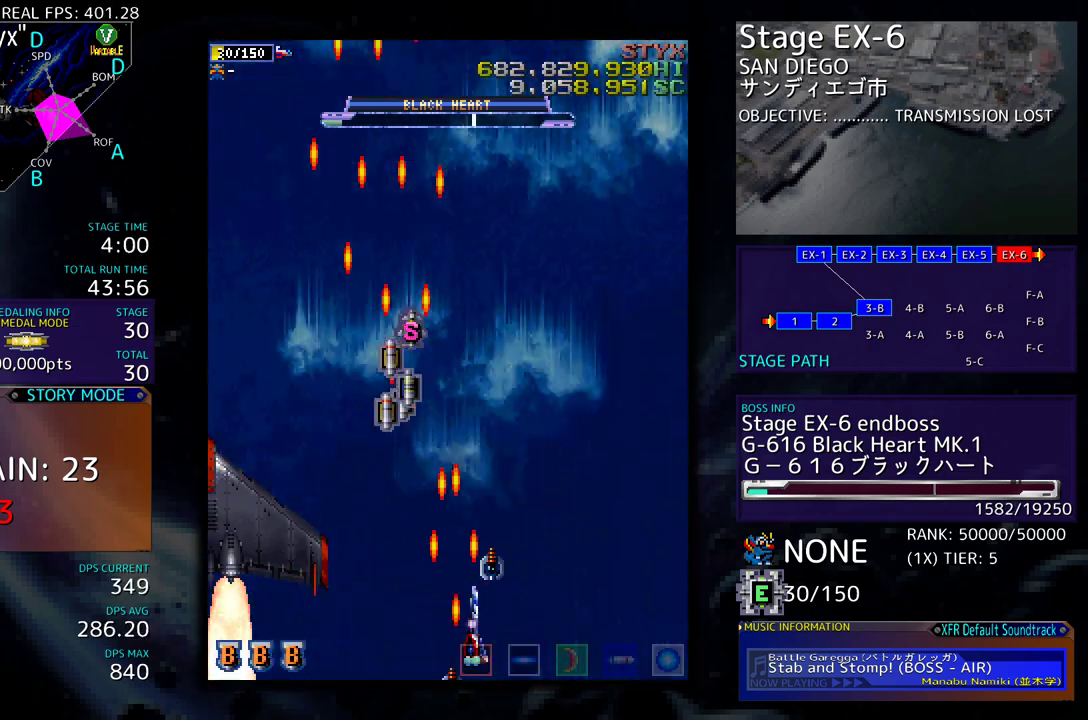
{"buttons": ["DPAD_UP", "DPAD_RIGHT"], "events": [[150, "DPAD_UP", "up"], [167, "DPAD_UP", "down"]]}
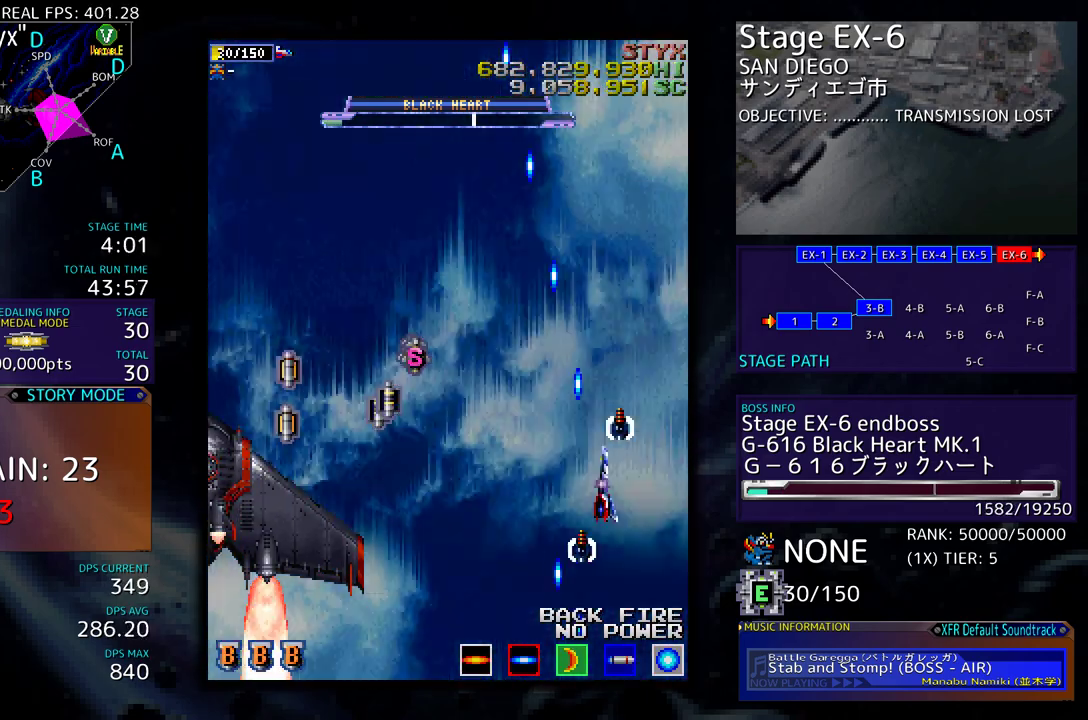
{"buttons": ["DPAD_UP"], "events": [[33, "DPAD_RIGHT", "up"]]}
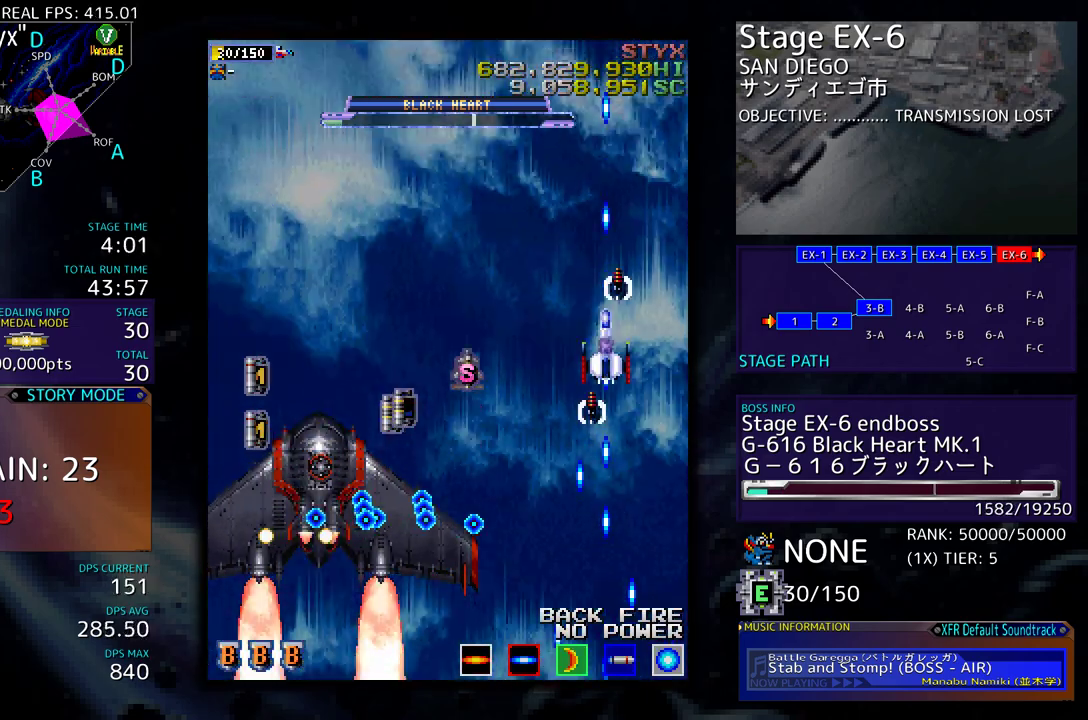
{"buttons": ["DPAD_UP", "DPAD_LEFT"], "events": [[67, "DPAD_RIGHT", "down"], [200, "DPAD_RIGHT", "up"], [300, "DPAD_LEFT", "down"]]}
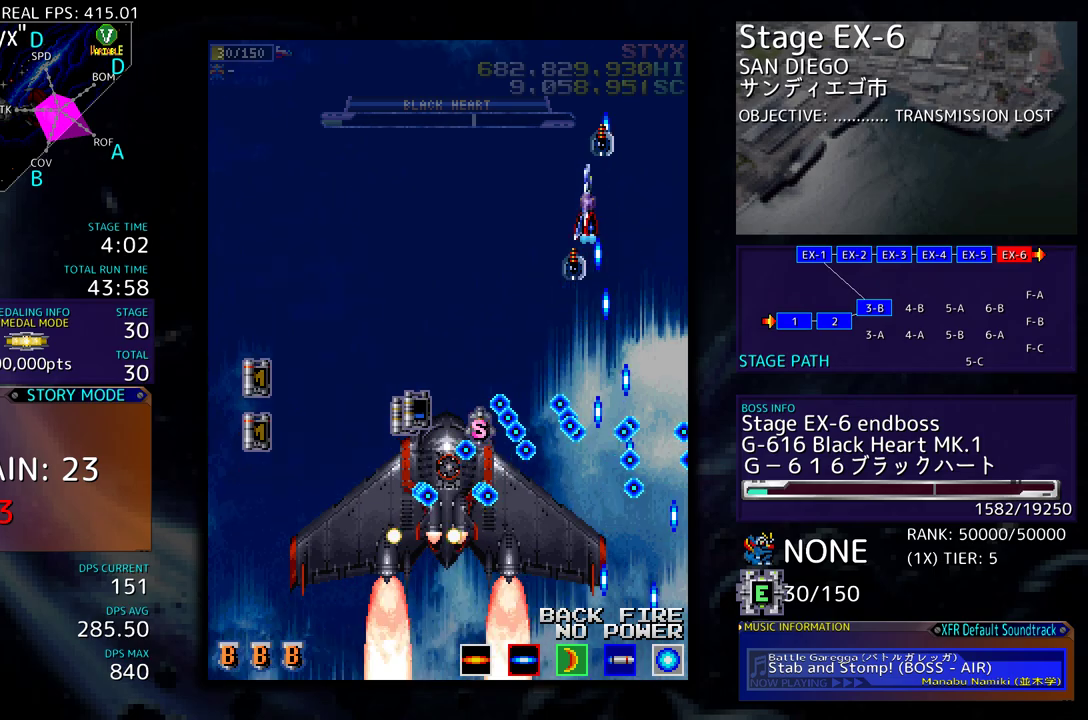
{"buttons": [], "events": [[117, "DPAD_LEFT", "up"], [133, "DPAD_RIGHT", "down"], [133, "DPAD_UP", "up"], [217, "DPAD_RIGHT", "up"], [383, "DPAD_UP", "down"], [450, "DPAD_UP", "up"]]}
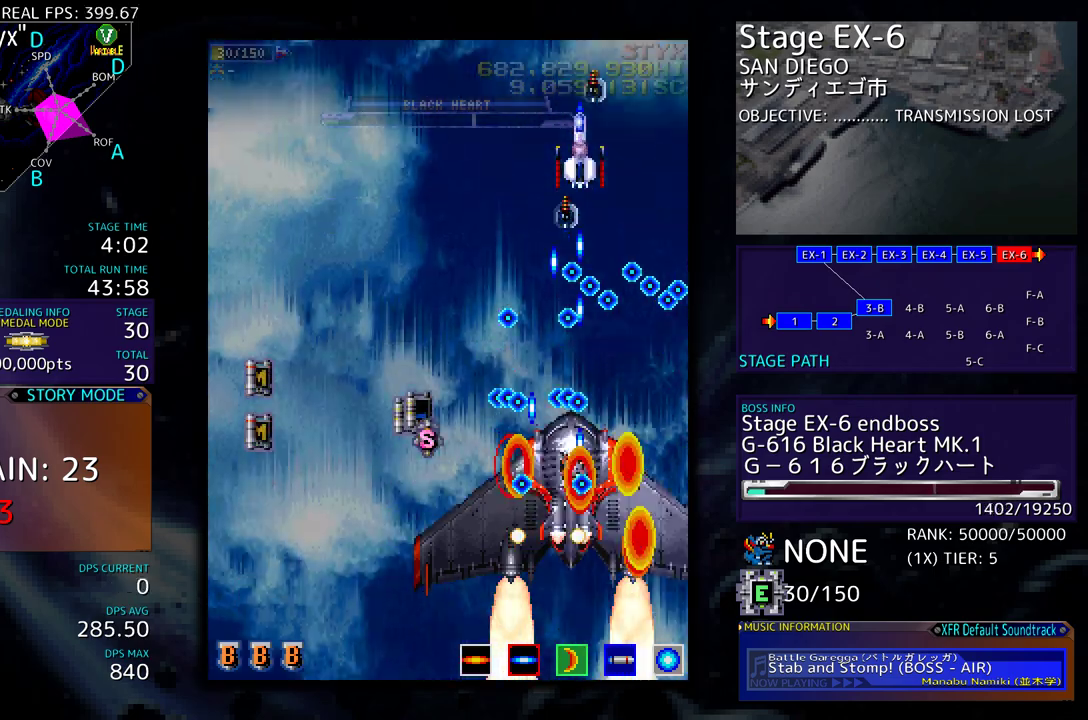
{"buttons": ["DPAD_UP", "DPAD_LEFT"], "events": [[33, "DPAD_UP", "down"], [133, "DPAD_RIGHT", "down"], [267, "DPAD_RIGHT", "up"], [300, "DPAD_LEFT", "down"]]}
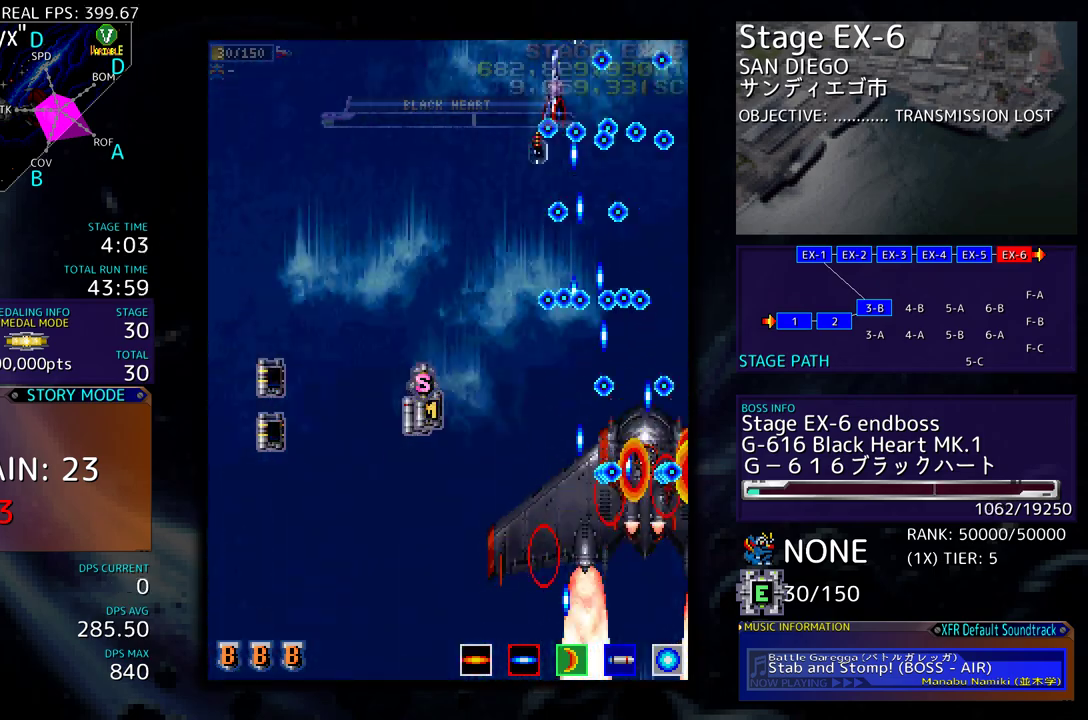
{"buttons": ["DPAD_UP", "DPAD_LEFT"], "events": []}
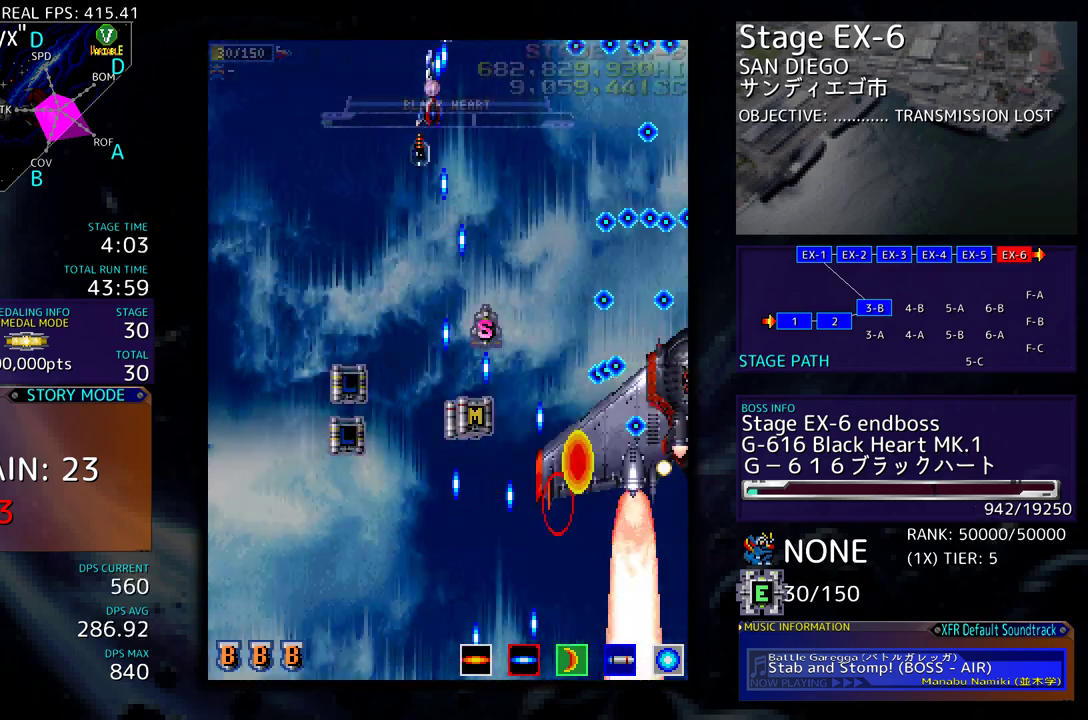
{"buttons": ["DPAD_DOWN", "DPAD_LEFT"], "events": [[50, "DPAD_UP", "up"], [100, "DPAD_DOWN", "down"]]}
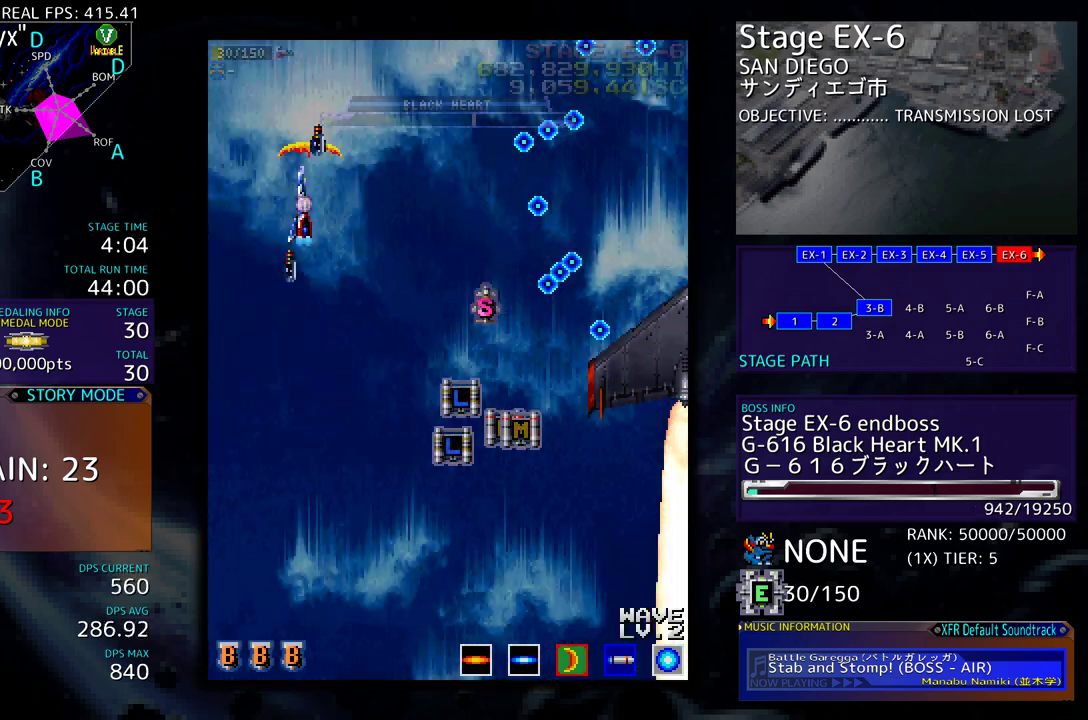
{"buttons": ["DPAD_DOWN"], "events": [[467, "DPAD_LEFT", "up"]]}
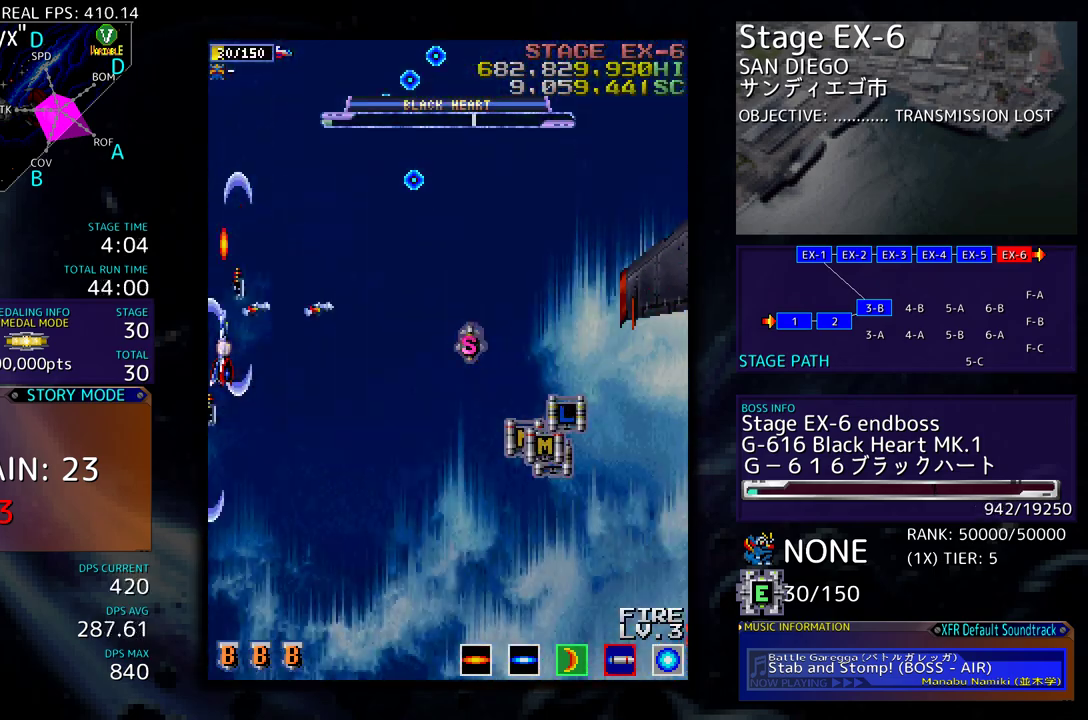
{"buttons": ["DPAD_DOWN", "DPAD_RIGHT"], "events": [[500, "DPAD_RIGHT", "down"]]}
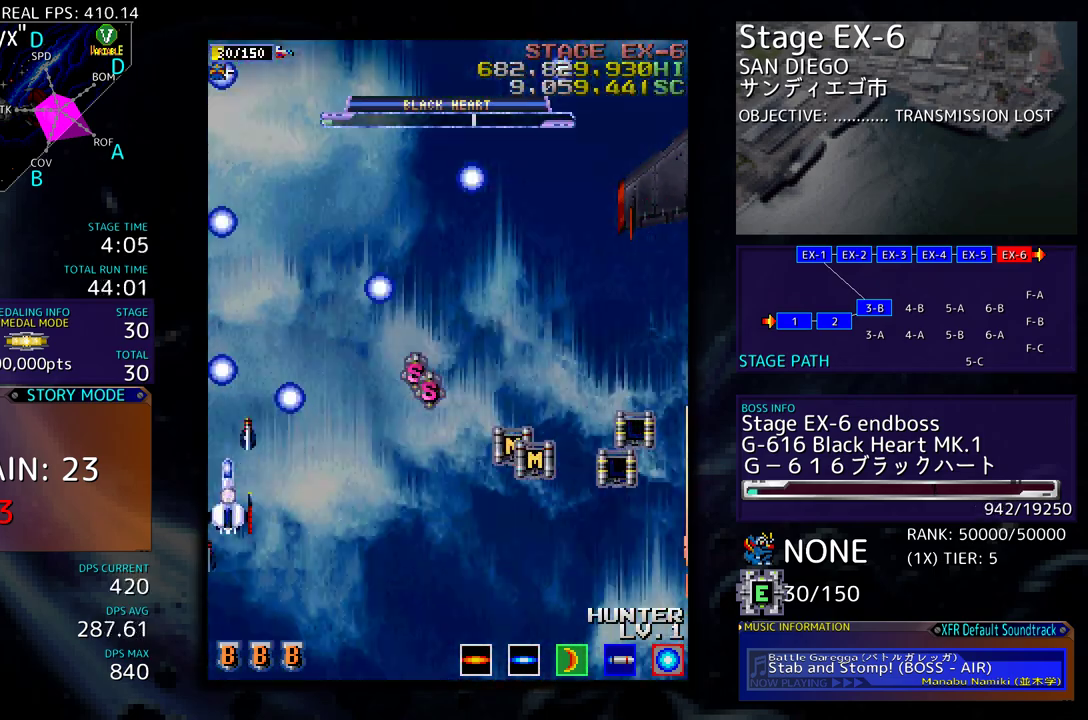
{"buttons": ["DPAD_DOWN", "DPAD_RIGHT"], "events": []}
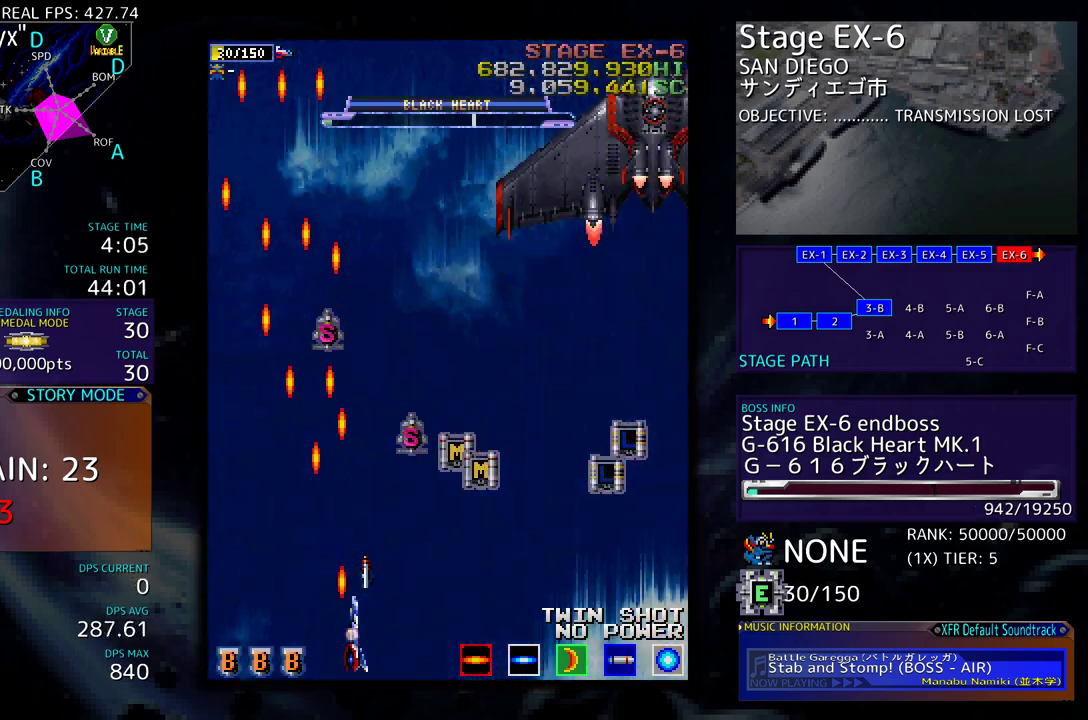
{"buttons": [], "events": [[200, "DPAD_DOWN", "up"], [267, "DPAD_UP", "down"], [400, "DPAD_UP", "up"], [467, "DPAD_DOWN", "down"], [467, "DPAD_RIGHT", "up"], [500, "DPAD_DOWN", "up"]]}
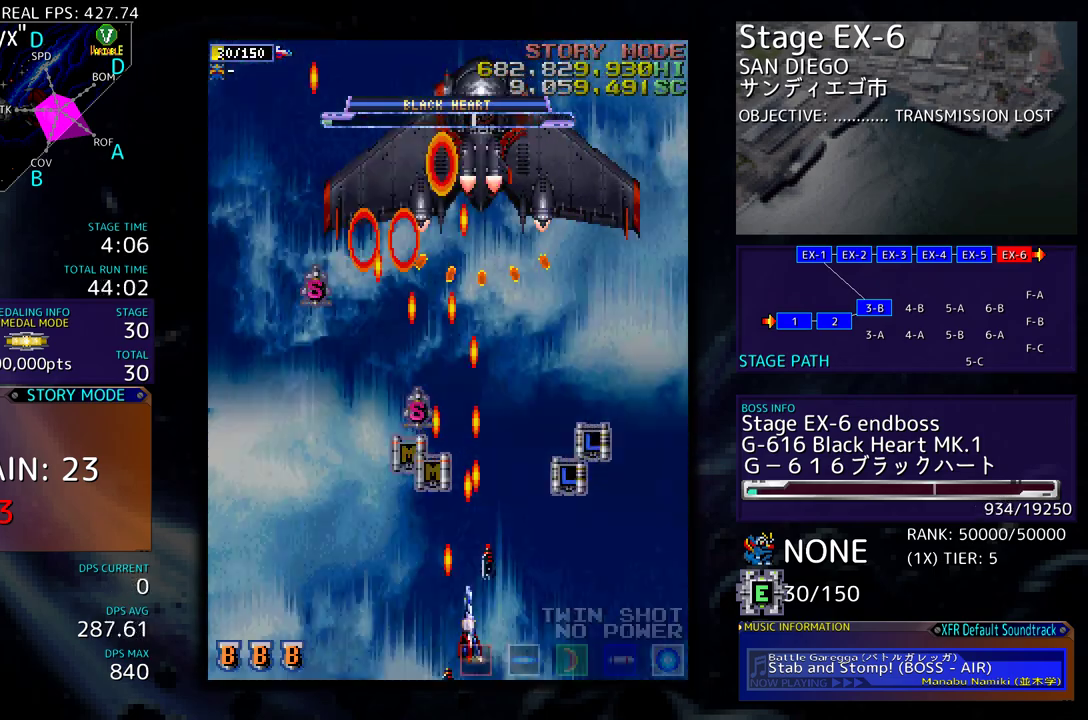
{"buttons": ["DPAD_LEFT"], "events": [[17, "DPAD_LEFT", "down"], [150, "DPAD_LEFT", "up"], [183, "DPAD_LEFT", "down"], [317, "DPAD_LEFT", "up"], [400, "DPAD_LEFT", "down"], [483, "DPAD_LEFT", "up"], [500, "DPAD_LEFT", "down"]]}
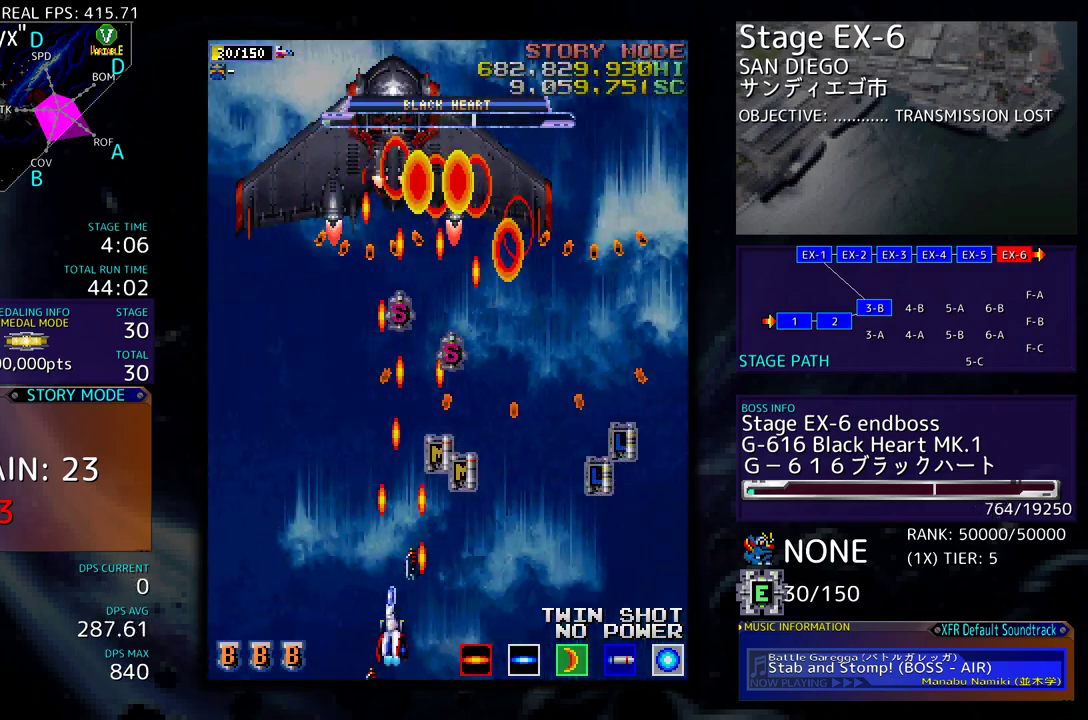
{"buttons": ["DPAD_LEFT"], "events": [[117, "DPAD_LEFT", "up"], [167, "DPAD_LEFT", "down"], [250, "DPAD_LEFT", "up"], [333, "DPAD_LEFT", "down"], [417, "DPAD_LEFT", "up"], [483, "DPAD_LEFT", "down"]]}
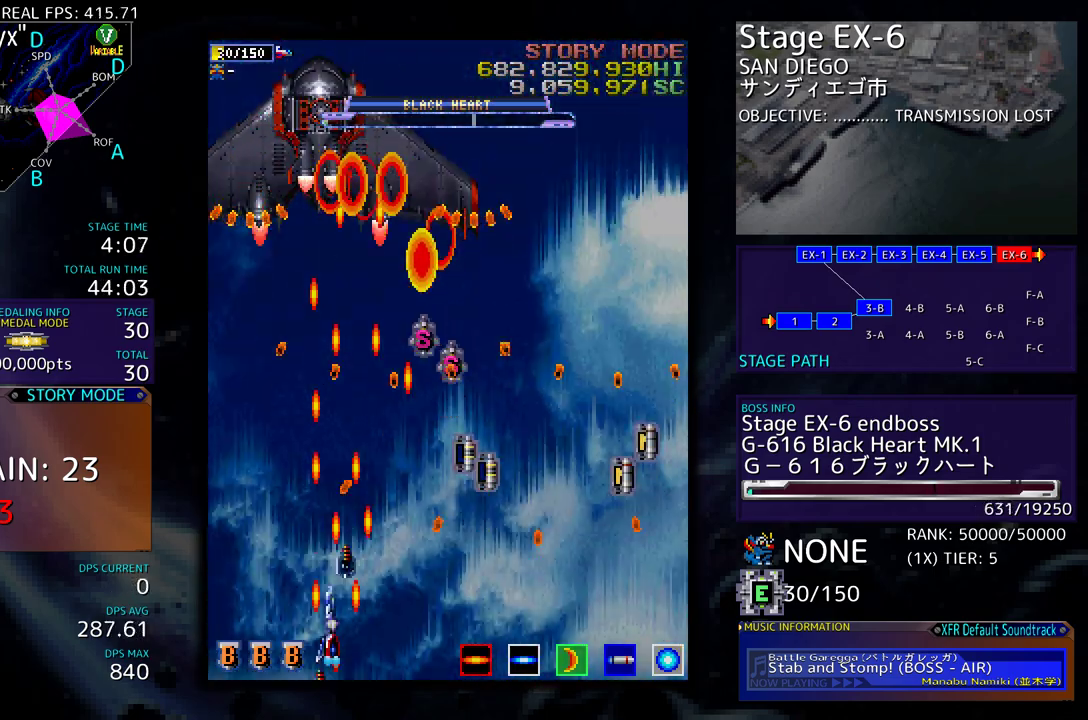
{"buttons": [], "events": [[83, "DPAD_LEFT", "up"], [133, "DPAD_LEFT", "down"], [217, "DPAD_LEFT", "up"]]}
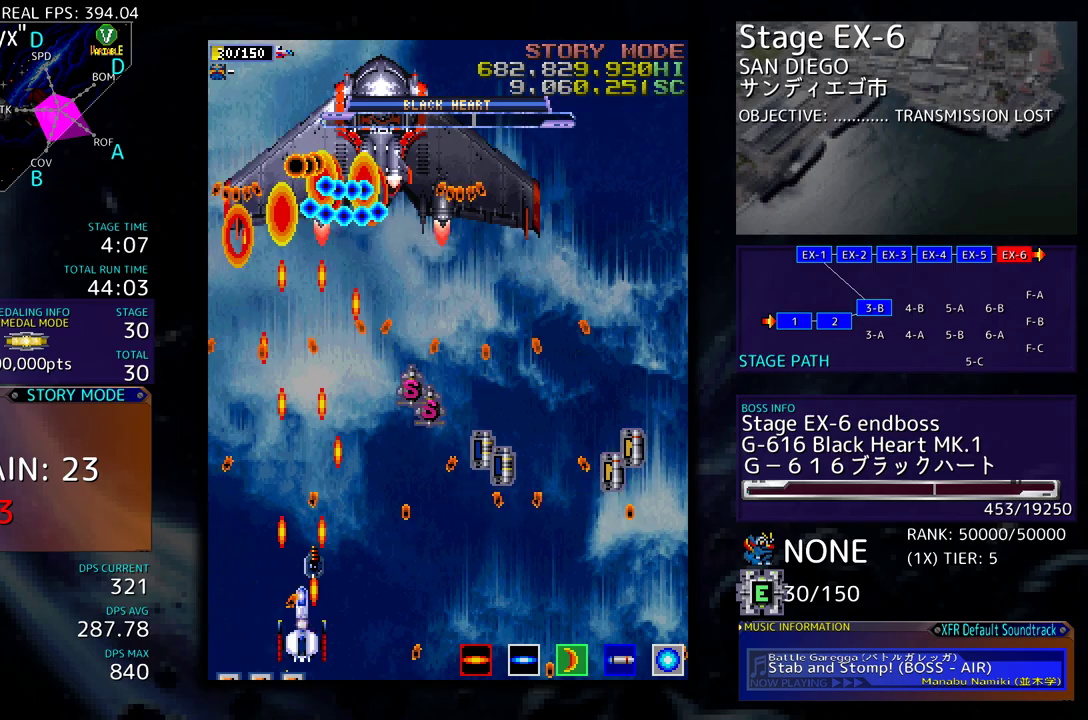
{"buttons": ["DPAD_UP"], "events": [[83, "DPAD_LEFT", "down"], [200, "DPAD_DOWN", "down"], [200, "DPAD_LEFT", "up"], [217, "DPAD_RIGHT", "down"], [467, "DPAD_DOWN", "up"], [467, "DPAD_RIGHT", "up"], [500, "DPAD_UP", "down"]]}